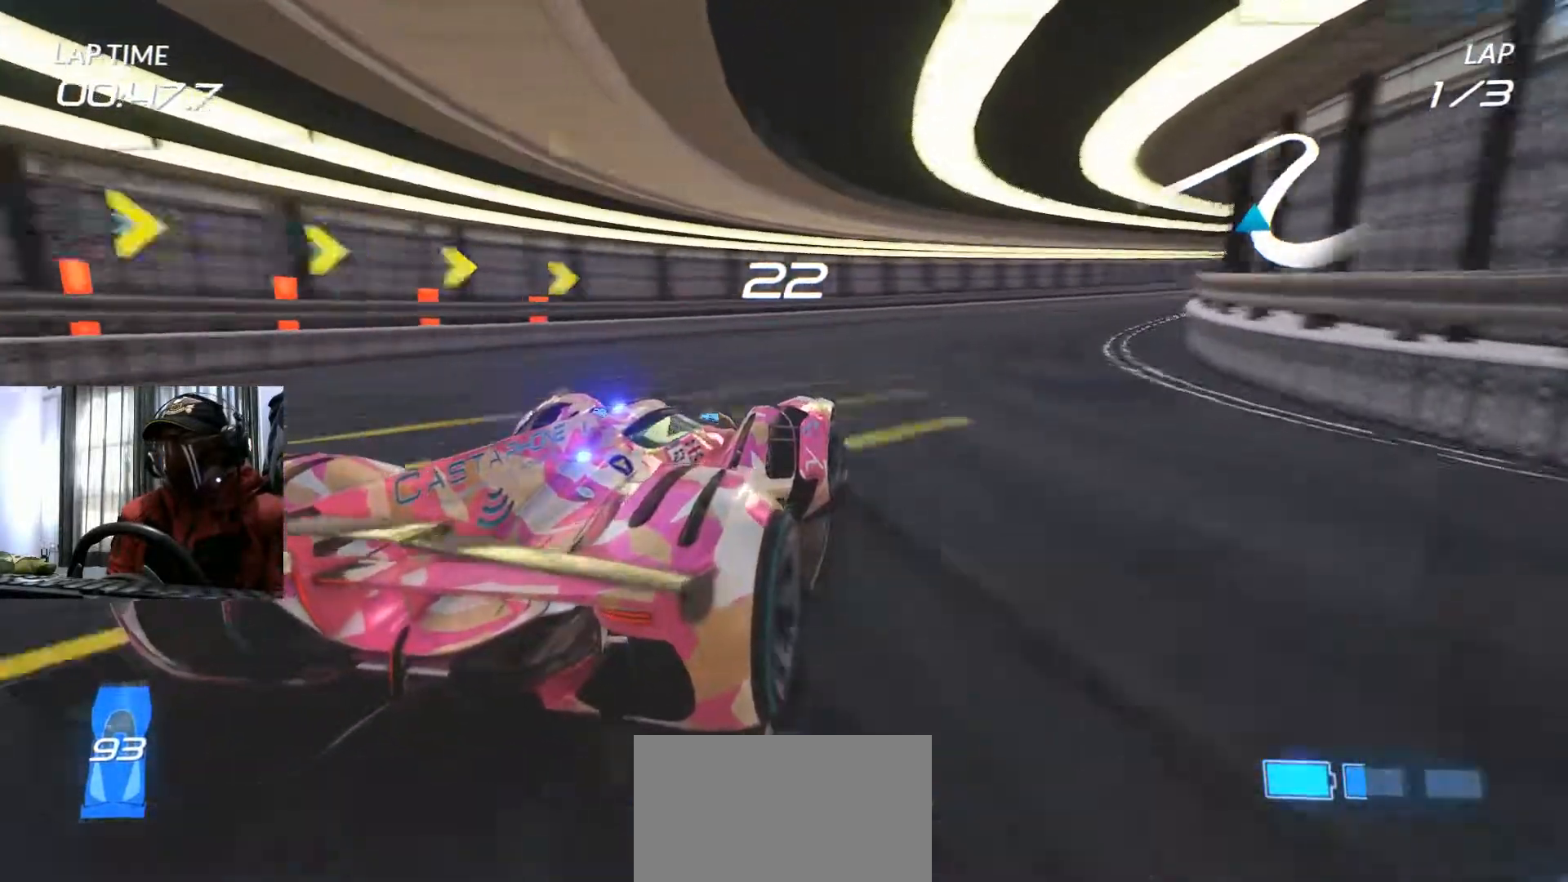
Gameplay with a controller (Xbox layout); each line is a JSON object with the inputs held at the frame after it. "events" lists button and stick changes between this image and that frame as [ms after this image, input, new state], when the widget could be followed in between. Not read: HOME L3 R3 SELECT.
{"buttons": ["R2"], "left_stick": "center", "right_stick": "center", "events": [[183, "left_stick", "center"], [300, "left_stick", "right"], [450, "left_stick", "center"]]}
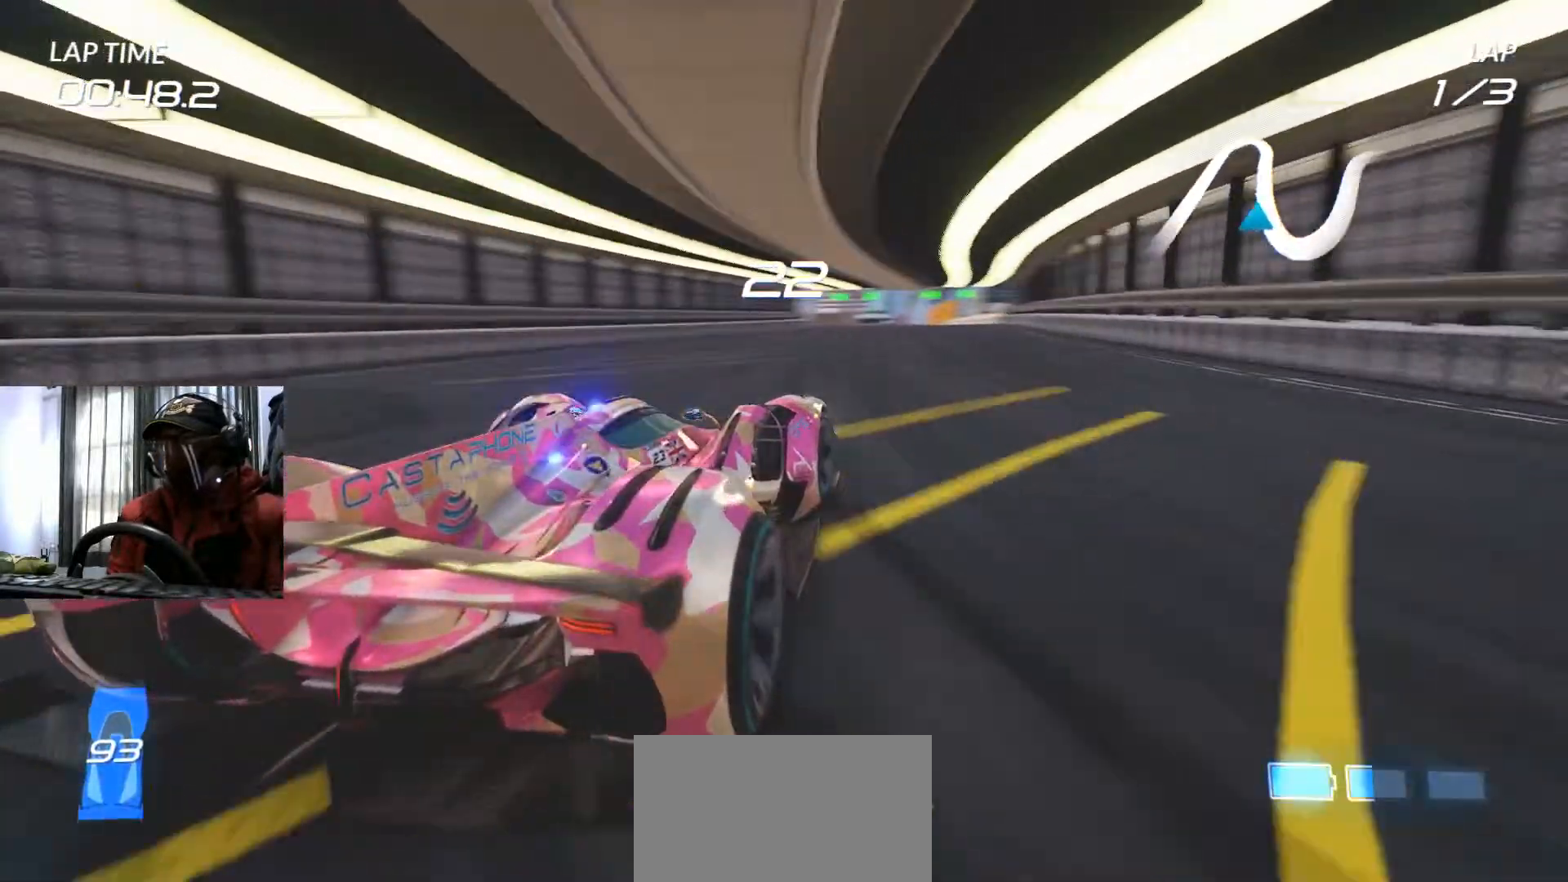
{"buttons": ["R2"], "left_stick": "left", "right_stick": "center", "events": [[267, "left_stick", "left"]]}
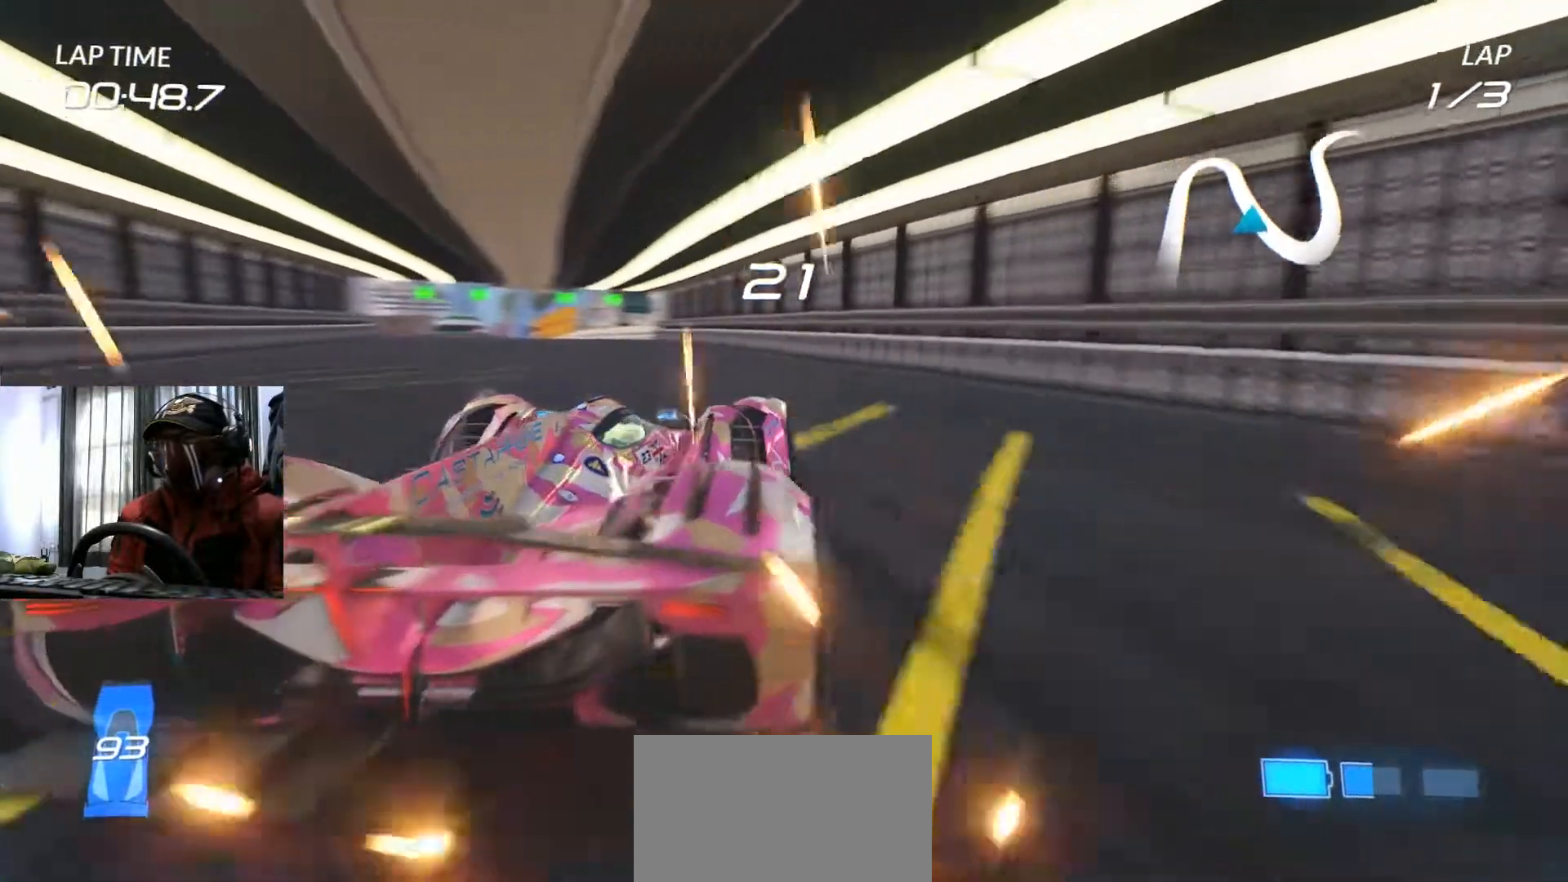
{"buttons": ["R2"], "left_stick": "center", "right_stick": "center", "events": [[83, "left_stick", "center"]]}
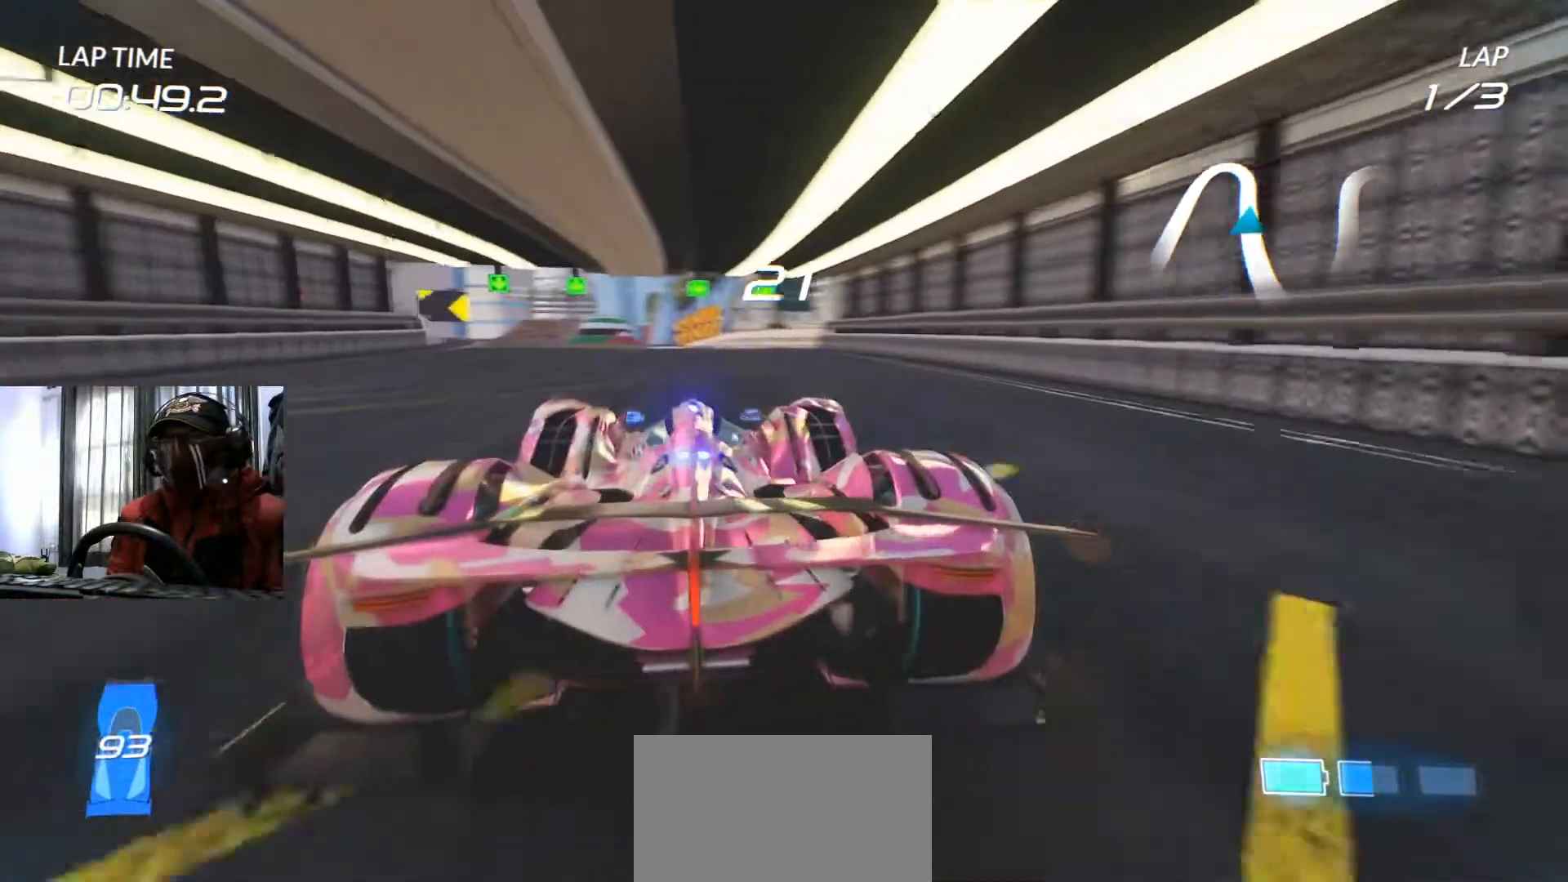
{"buttons": ["R2"], "left_stick": "left", "right_stick": "center", "events": [[351, "R2", "up"], [367, "left_stick", "left"], [451, "R2", "down"]]}
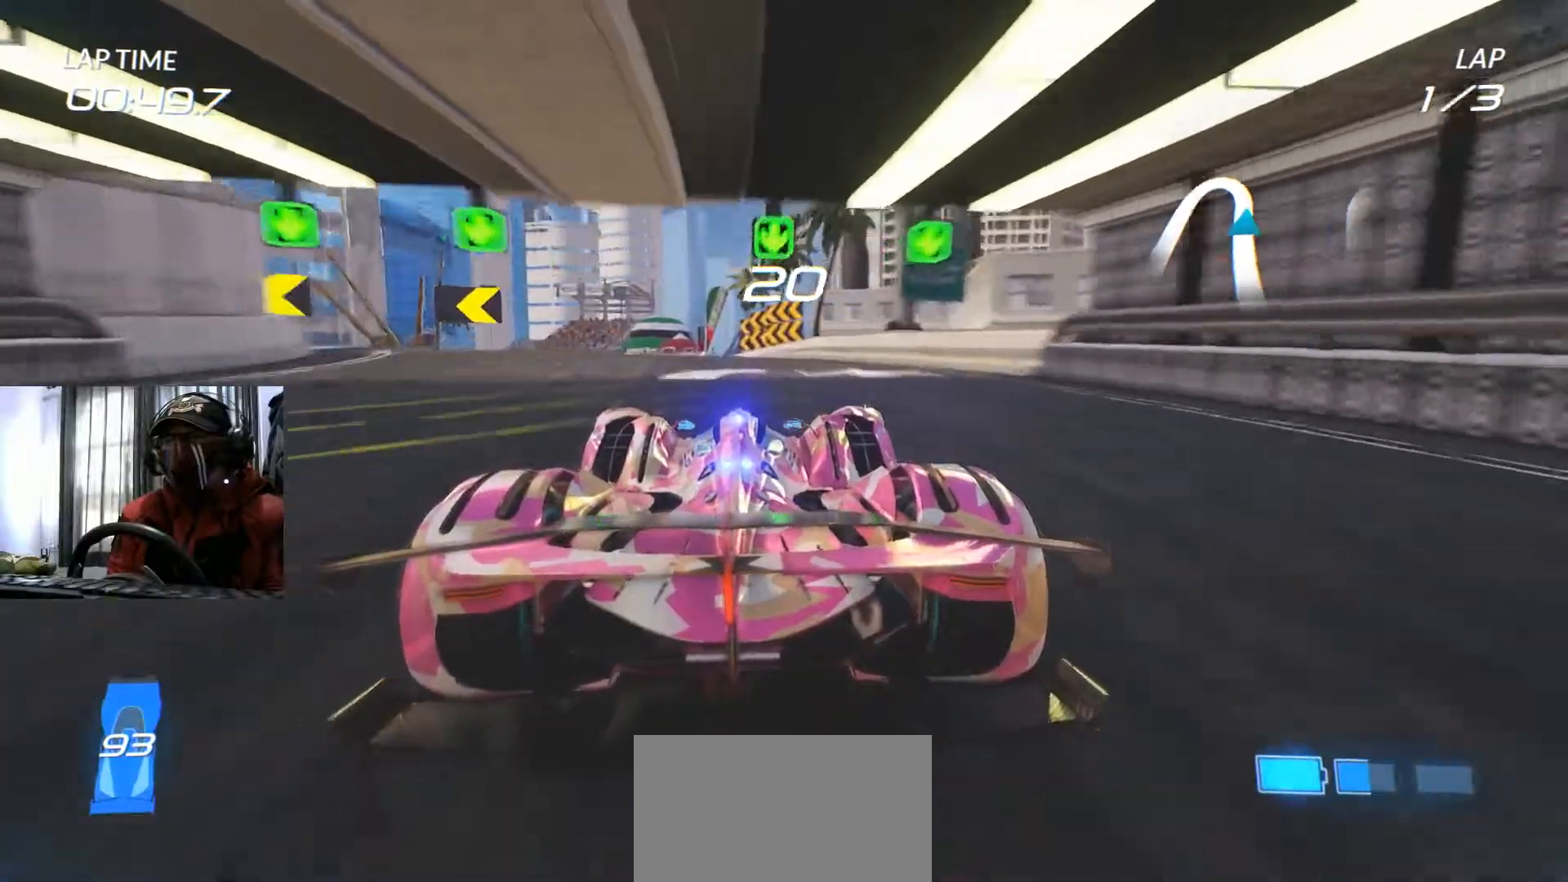
{"buttons": ["B", "R2"], "left_stick": "left", "right_stick": "center", "events": [[400, "B", "down"]]}
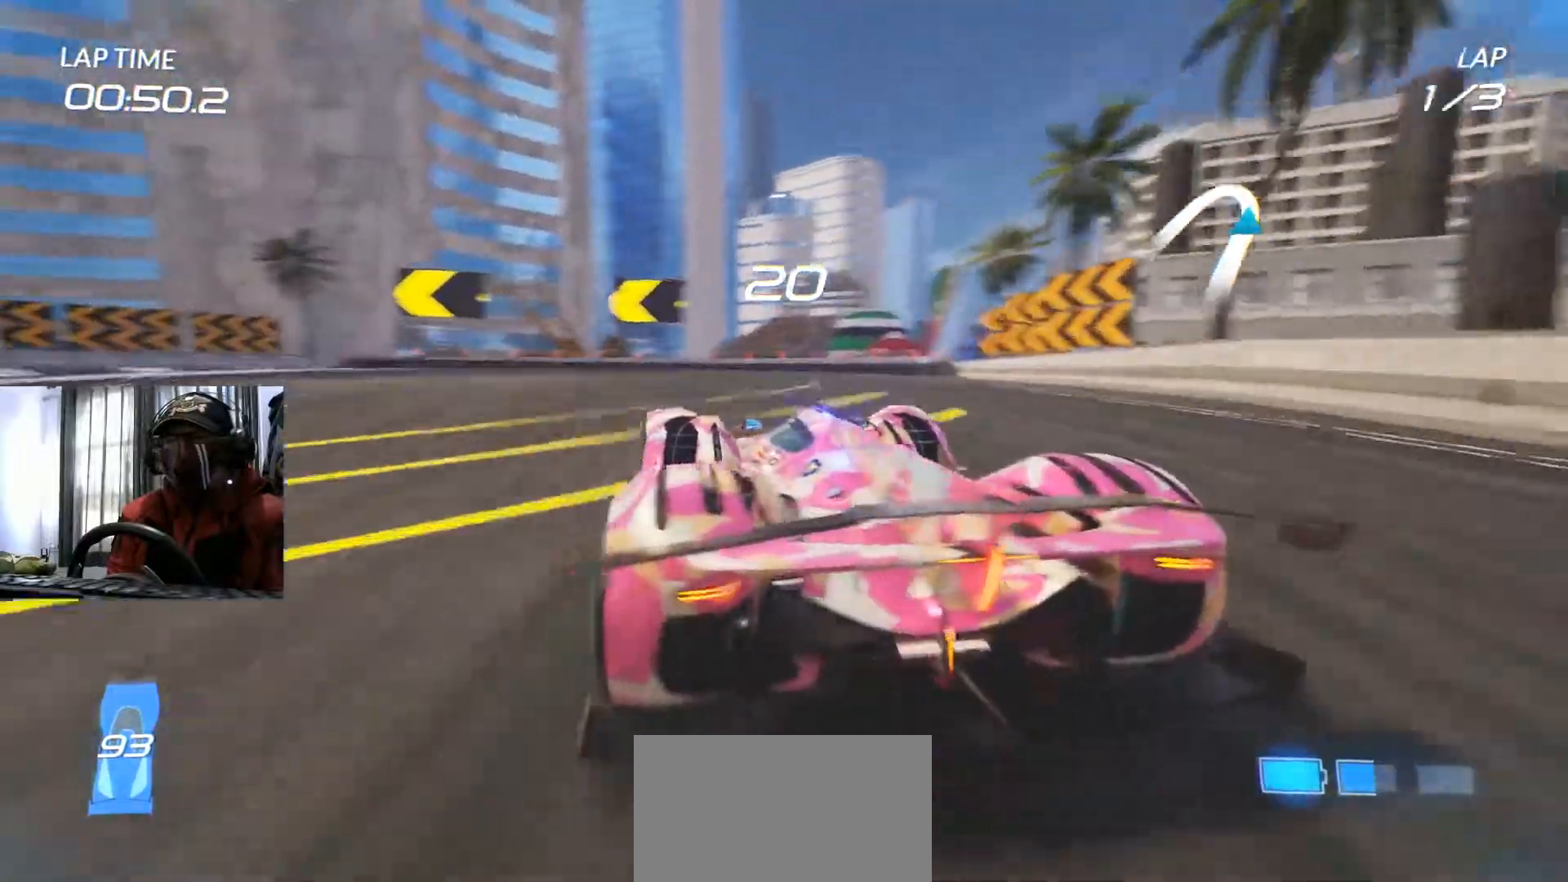
{"buttons": ["B", "R2"], "left_stick": "left", "right_stick": "center", "events": [[34, "B", "up"], [501, "B", "down"]]}
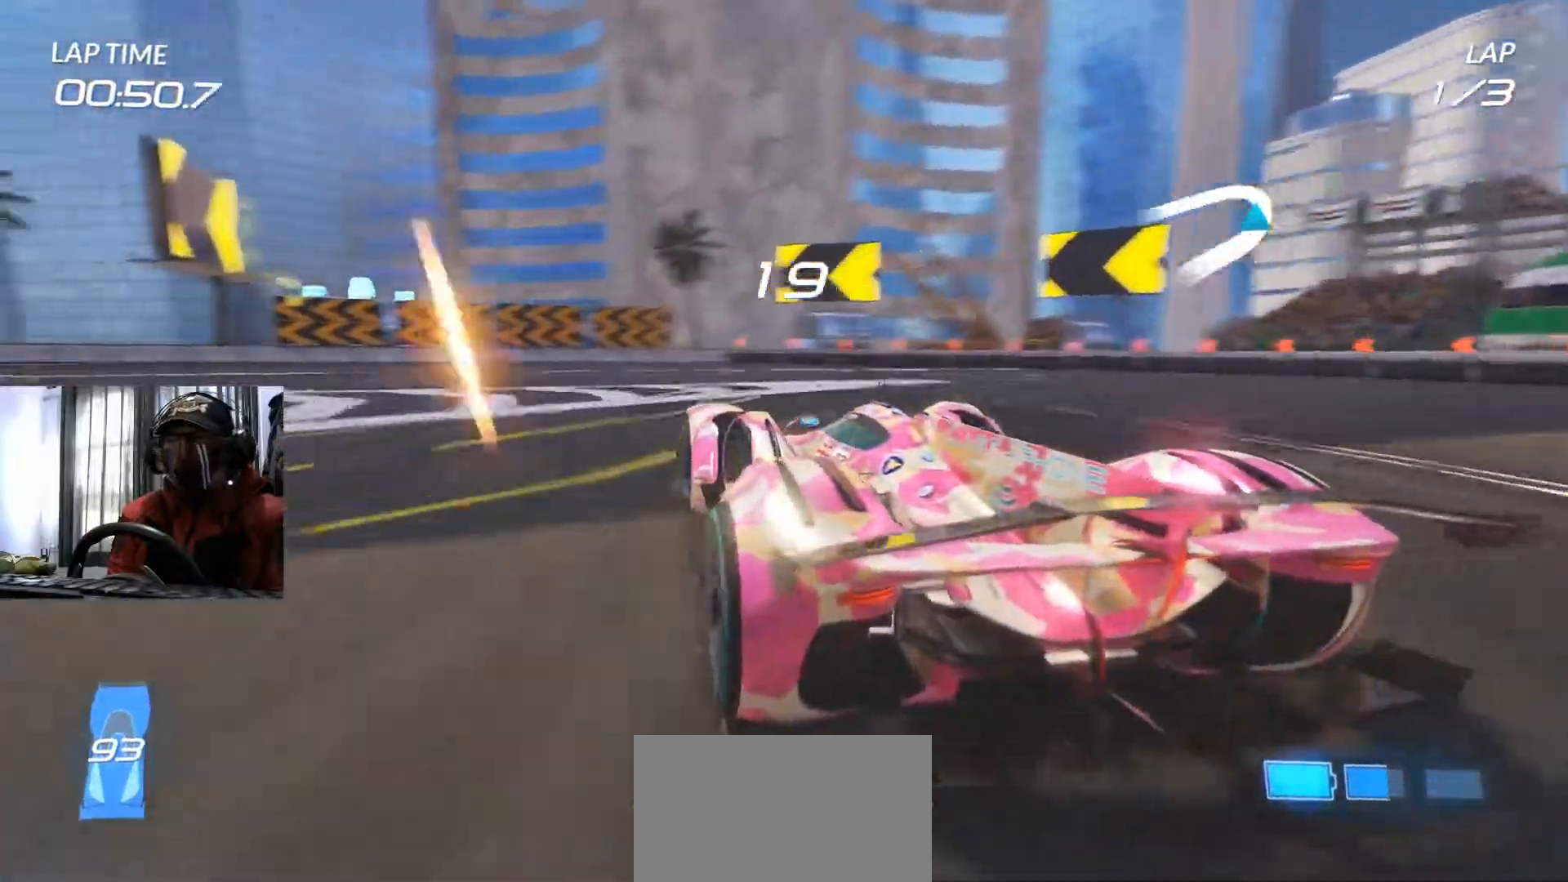
{"buttons": ["R2"], "left_stick": "left", "right_stick": "center", "events": [[100, "B", "up"]]}
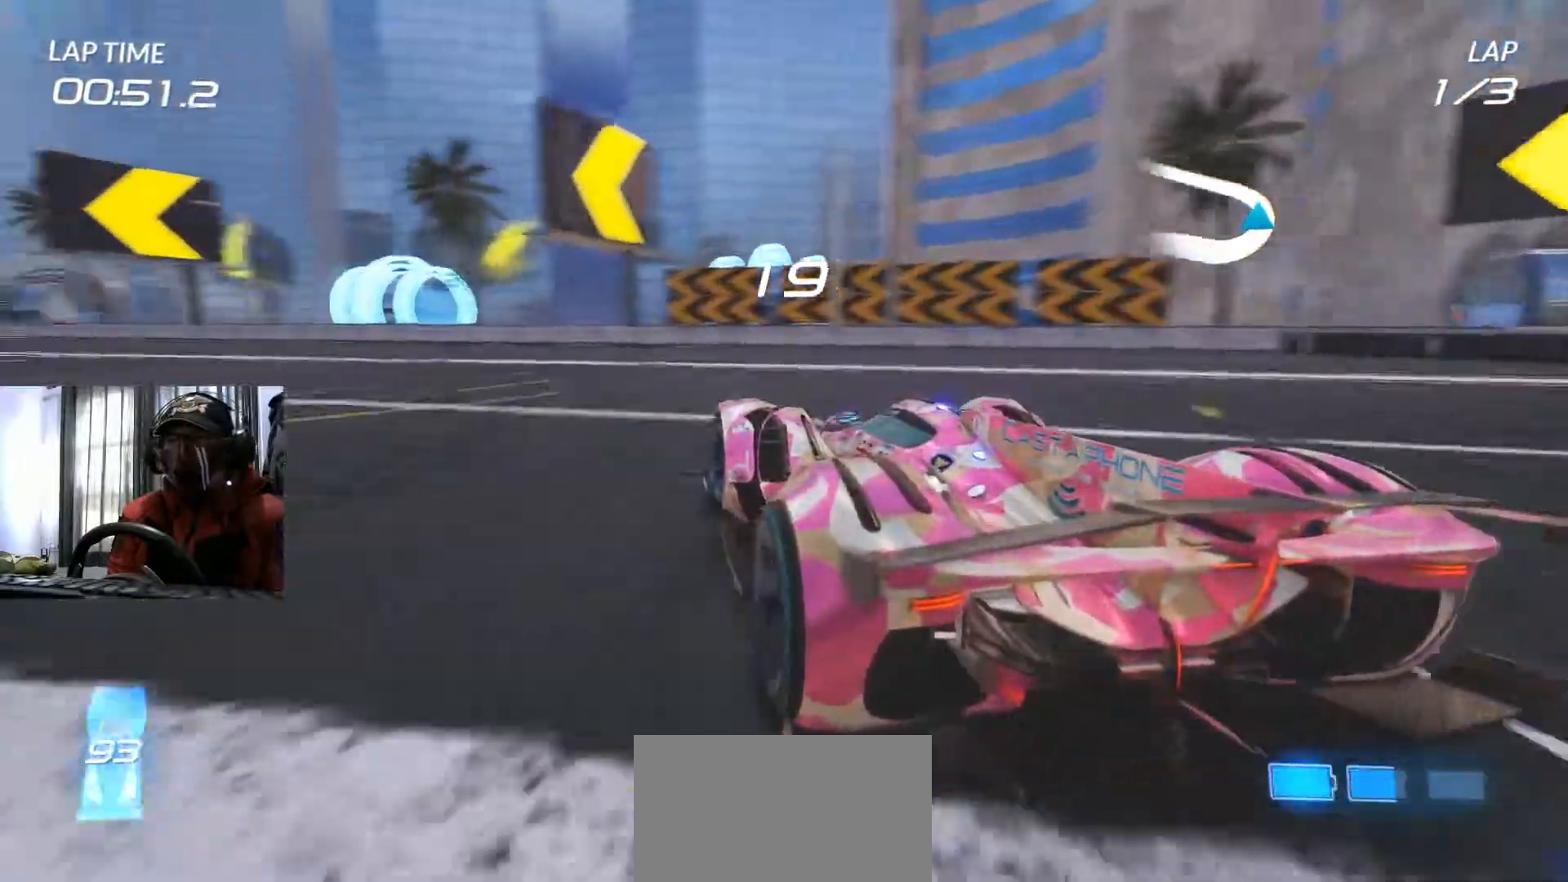
{"buttons": ["R2"], "left_stick": "left", "right_stick": "center", "events": []}
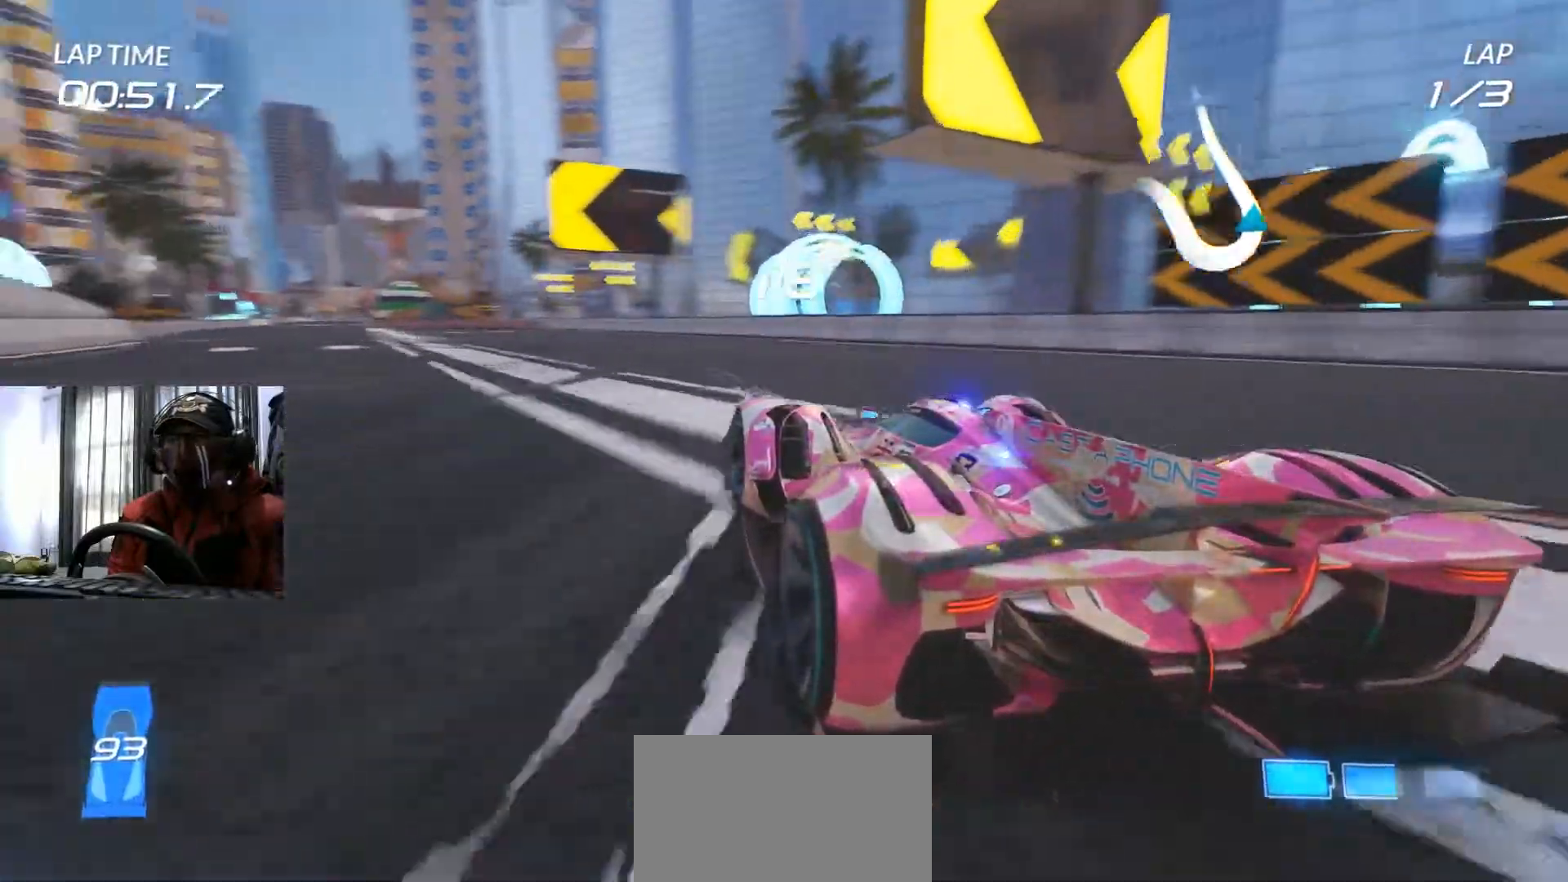
{"buttons": ["R2"], "left_stick": "left", "right_stick": "center", "events": [[150, "A", "down"], [184, "left_stick", "center"], [234, "A", "up"], [384, "left_stick", "right"], [501, "left_stick", "left"]]}